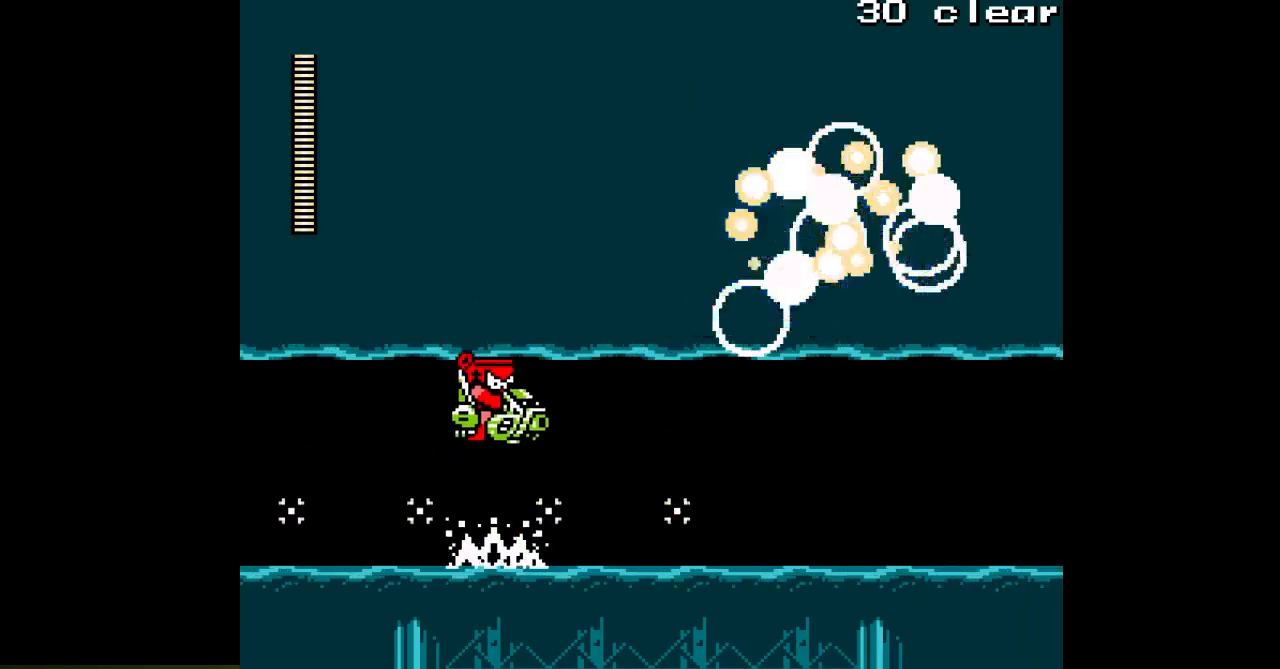
Gameplay with a controller; each line is a JSON object with the inputs held at the frame after it (dt_ms = milliseconds from this image to that frame). "events" lists button and stick changes between this image and that frame as [ms after this image, input, new state], when the widget could be followed in between. Not read: A C L3 R3.
{"dt_ms": 500, "buttons": ["DPAD_RIGHT"], "events": [[150, "DPAD_RIGHT", "down"], [400, "B", "up"]]}
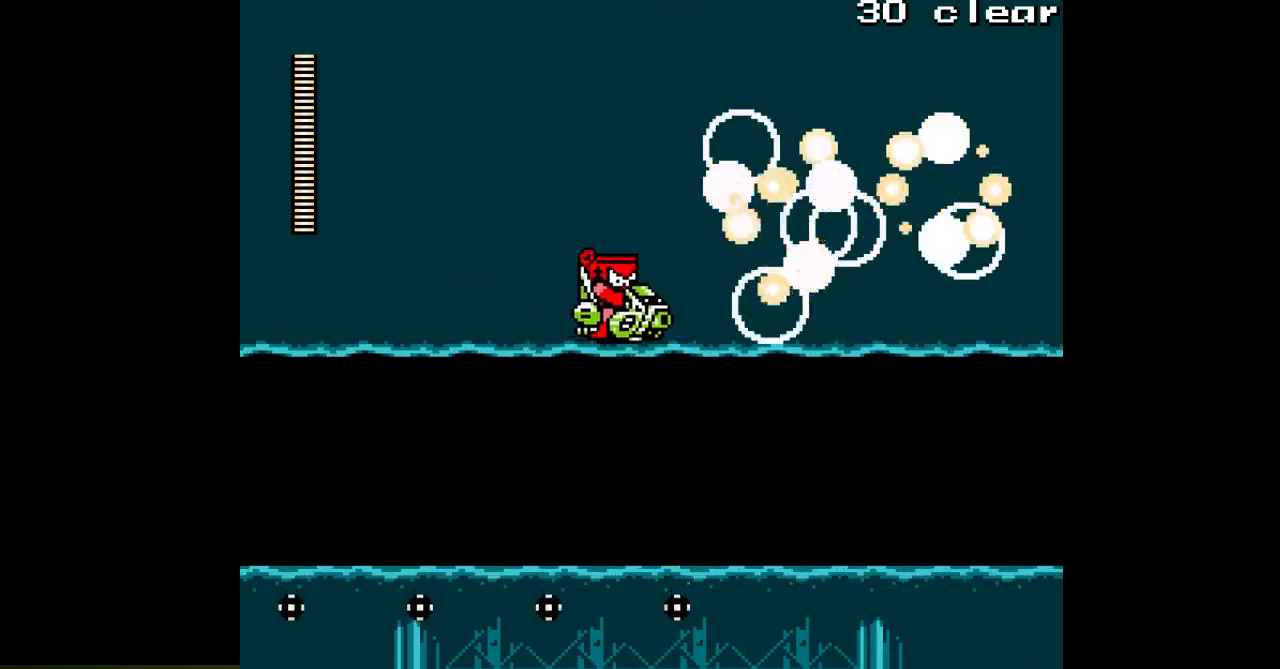
{"dt_ms": 500, "buttons": ["DPAD_RIGHT"], "events": []}
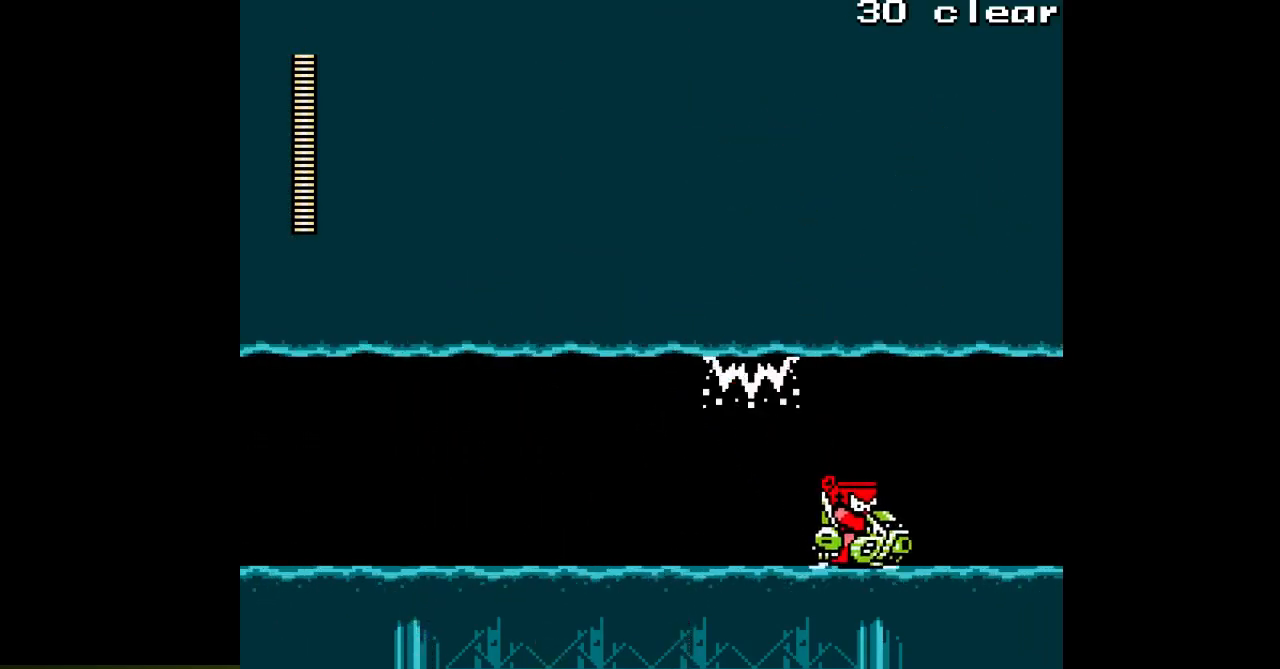
{"dt_ms": 500, "buttons": ["DPAD_RIGHT"], "events": []}
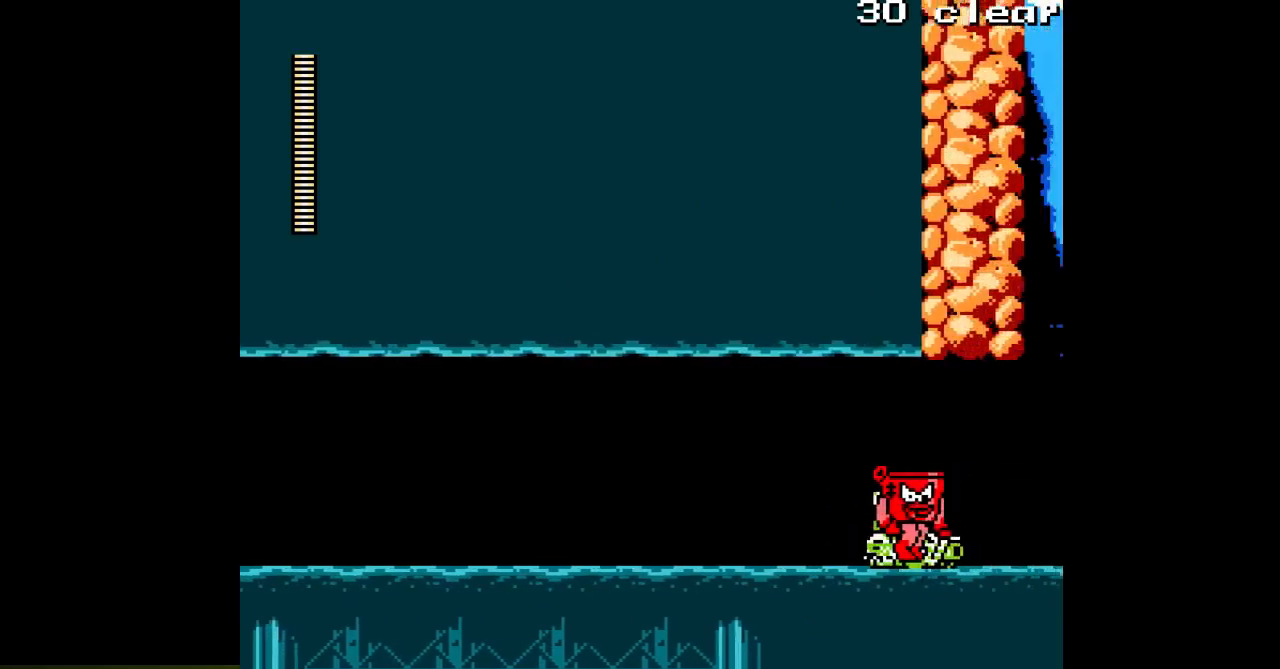
{"dt_ms": 500, "buttons": ["DPAD_RIGHT"], "events": []}
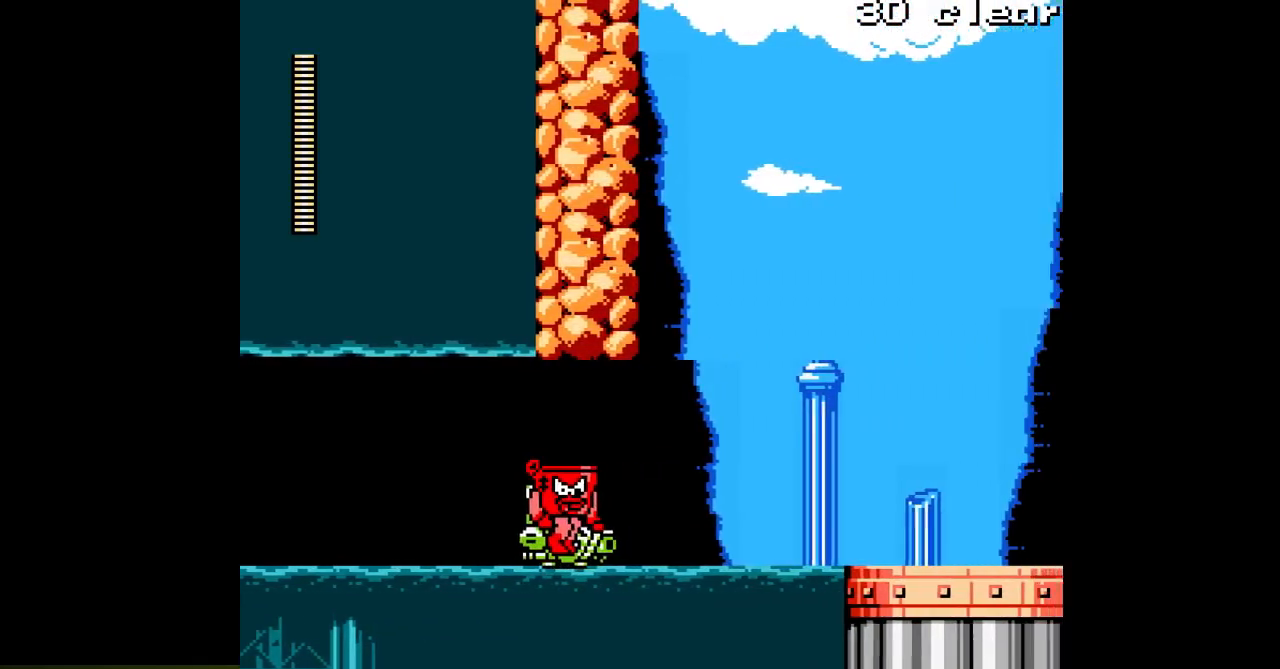
{"dt_ms": 500, "buttons": ["DPAD_RIGHT"], "events": []}
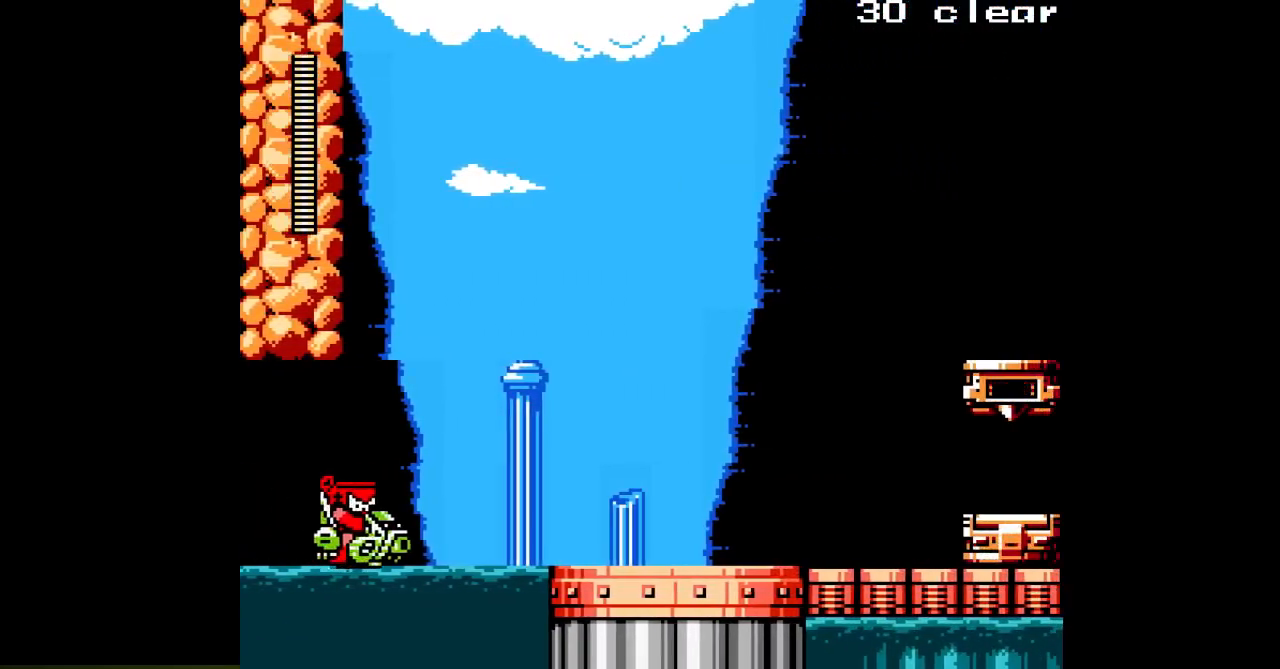
{"dt_ms": 500, "buttons": ["B", "DPAD_RIGHT"], "events": [[217, "B", "down"]]}
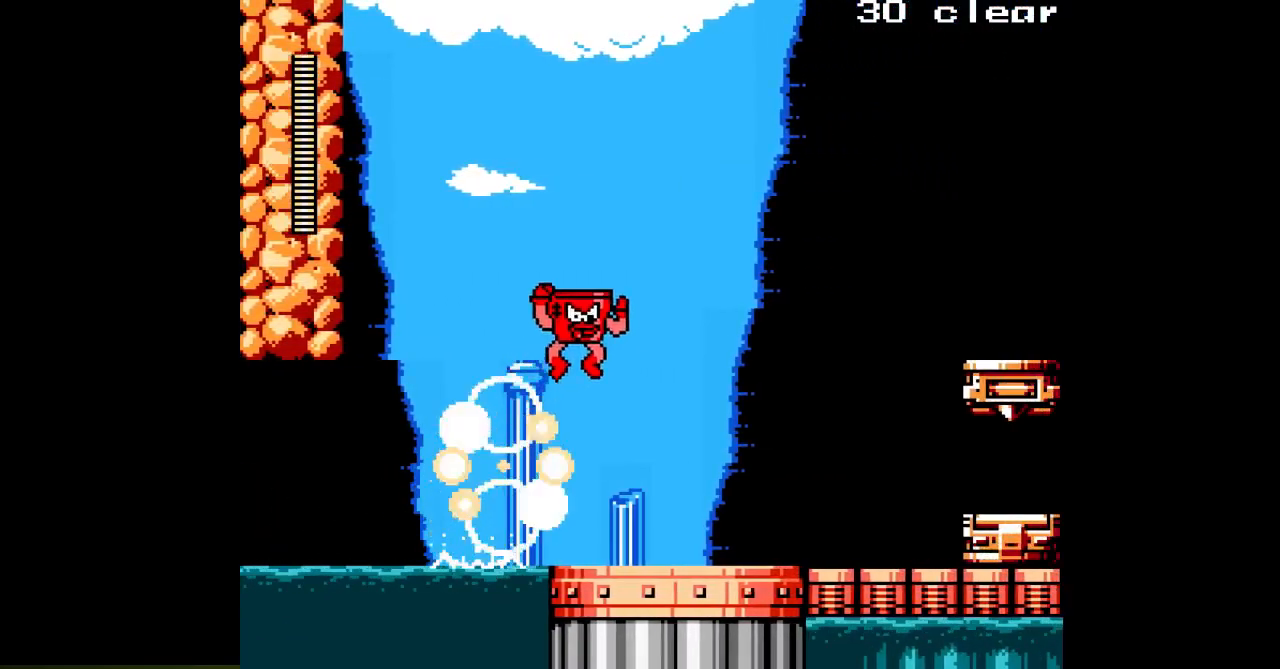
{"dt_ms": 500, "buttons": ["DPAD_RIGHT"], "events": [[117, "B", "up"]]}
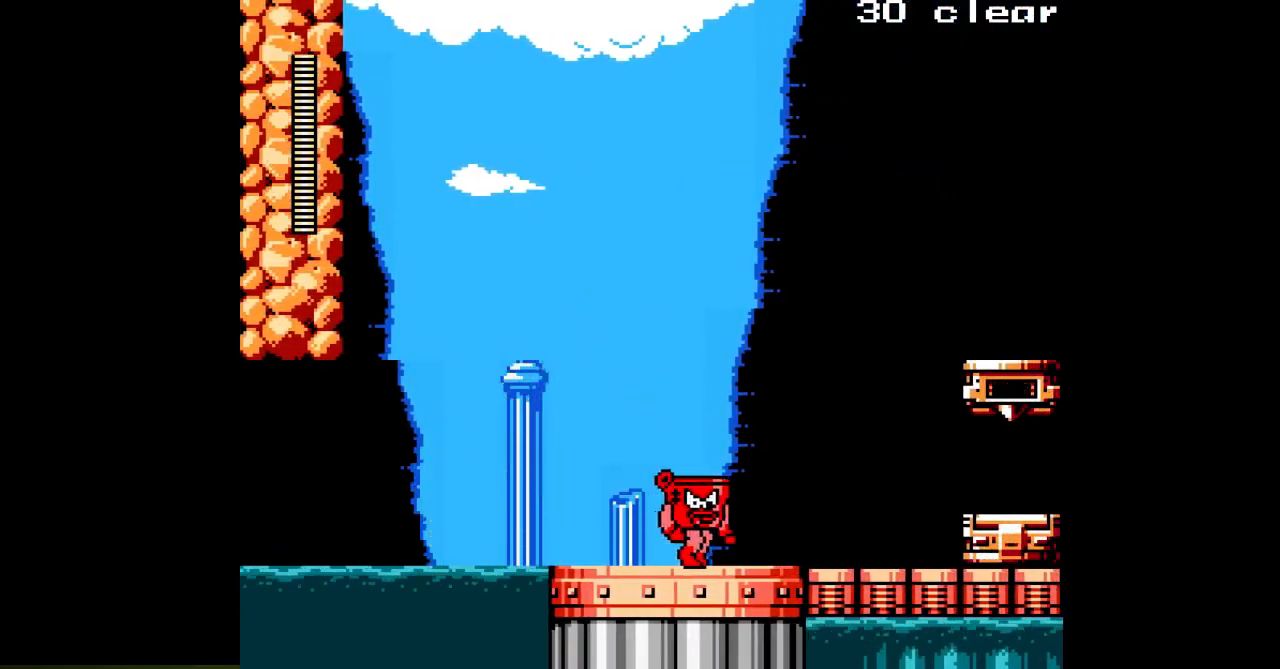
{"dt_ms": 500, "buttons": ["B", "DPAD_RIGHT"], "events": [[500, "B", "down"]]}
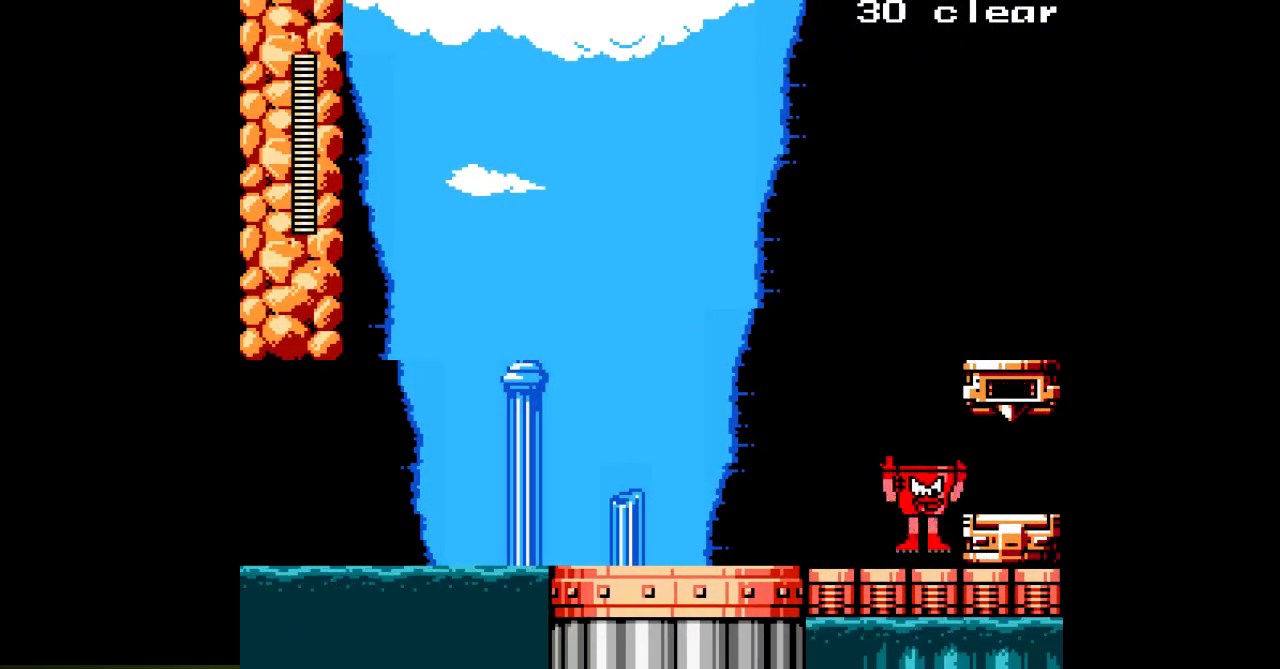
{"dt_ms": 500, "buttons": ["DPAD_RIGHT"], "events": [[133, "B", "up"]]}
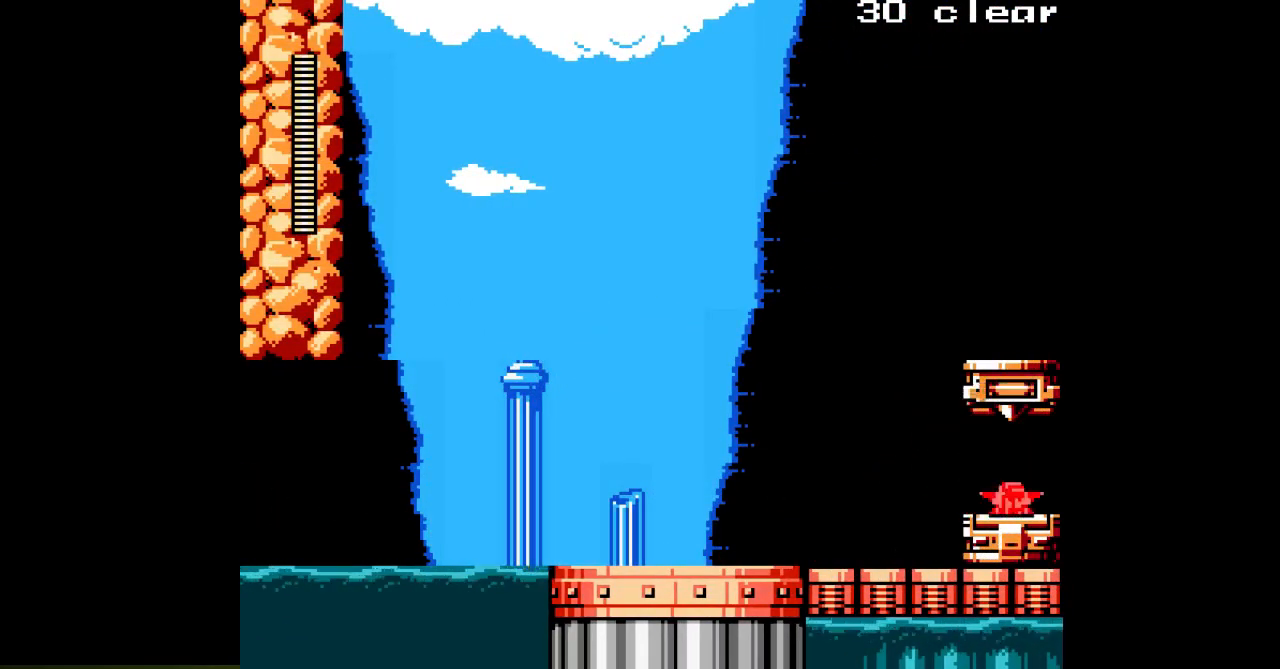
{"dt_ms": 500, "buttons": ["DPAD_RIGHT"], "events": []}
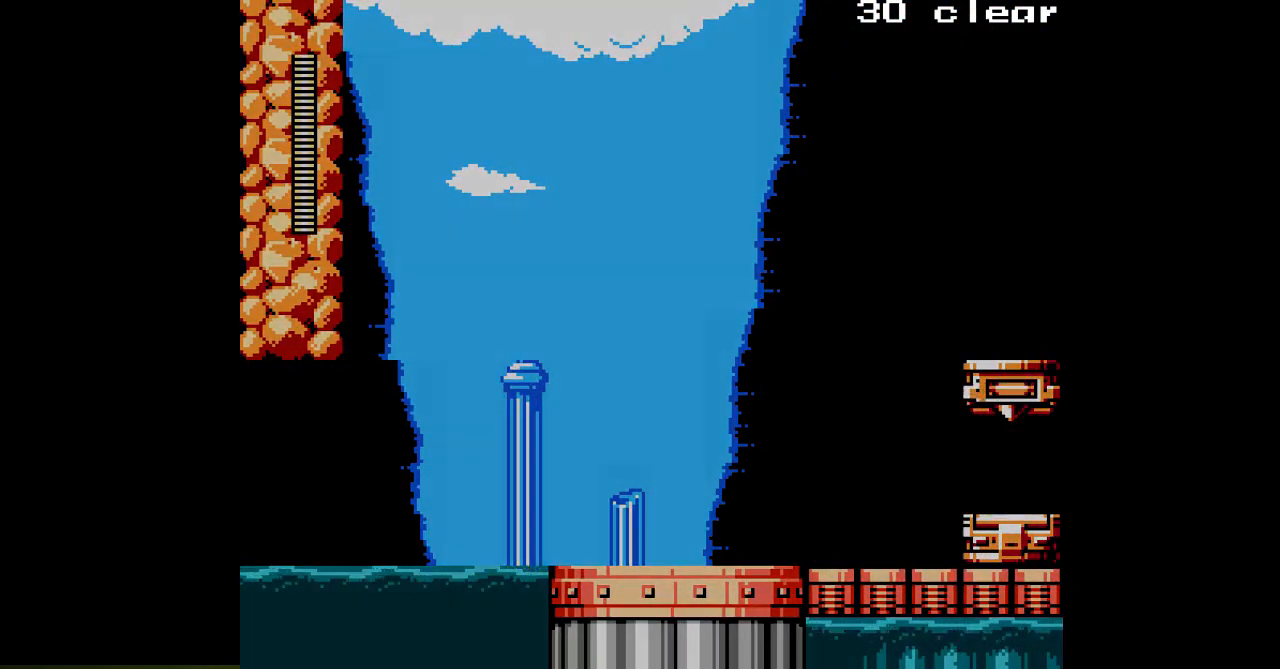
{"dt_ms": 500, "buttons": ["DPAD_RIGHT"], "events": []}
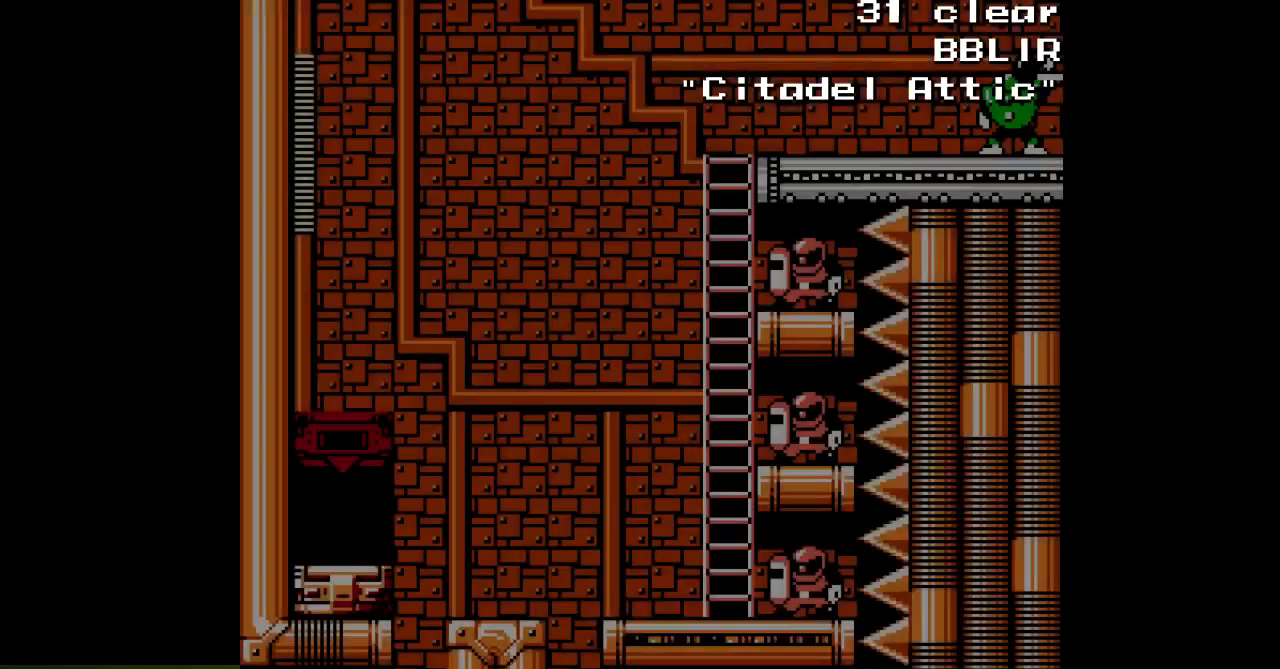
{"dt_ms": 500, "buttons": ["DPAD_RIGHT"], "events": []}
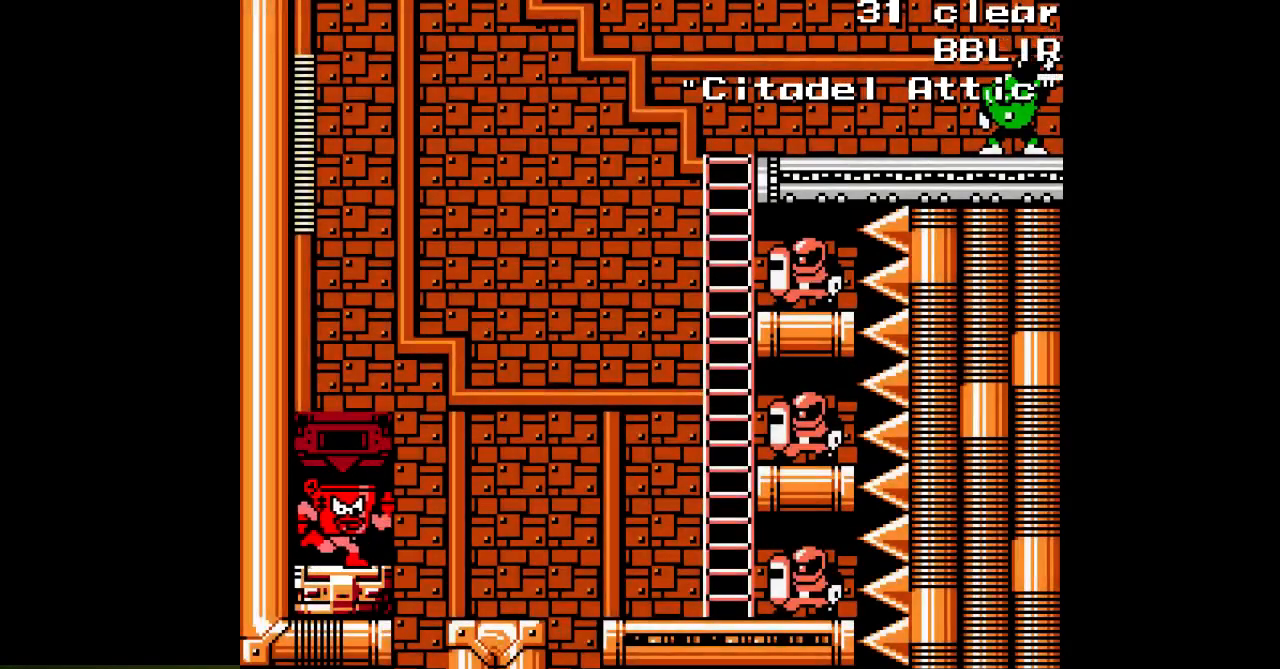
{"dt_ms": 500, "buttons": ["DPAD_LEFT"]}
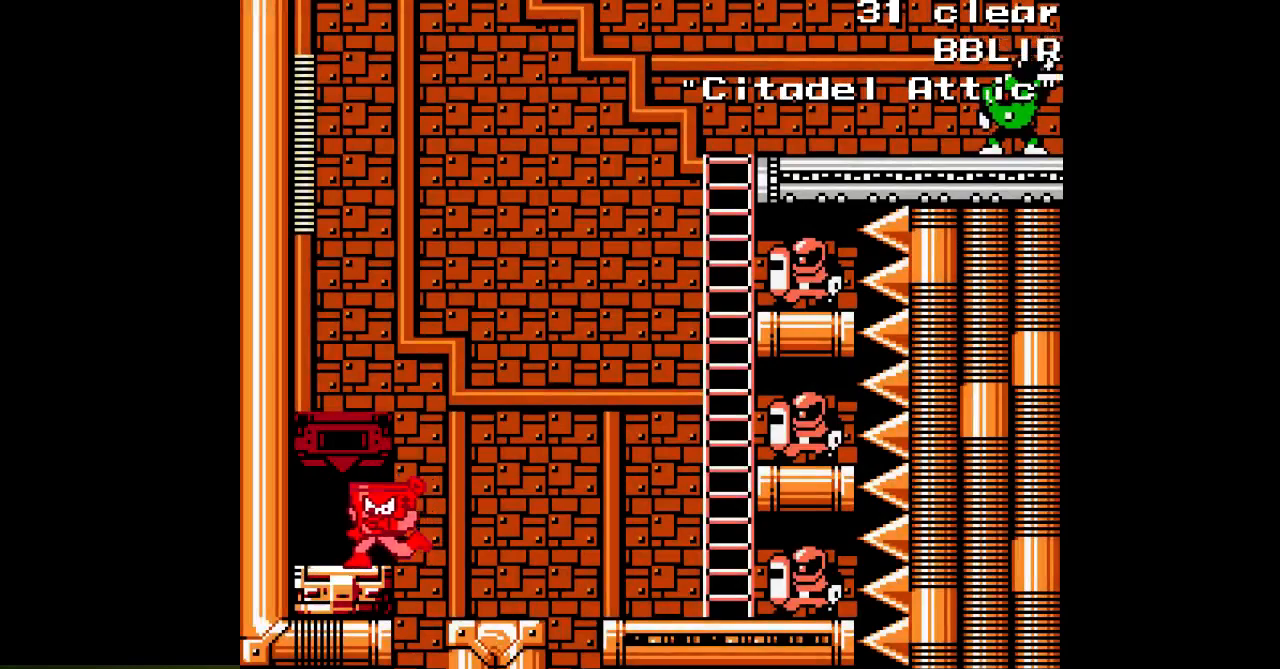
{"dt_ms": 1000, "buttons": ["B"]}
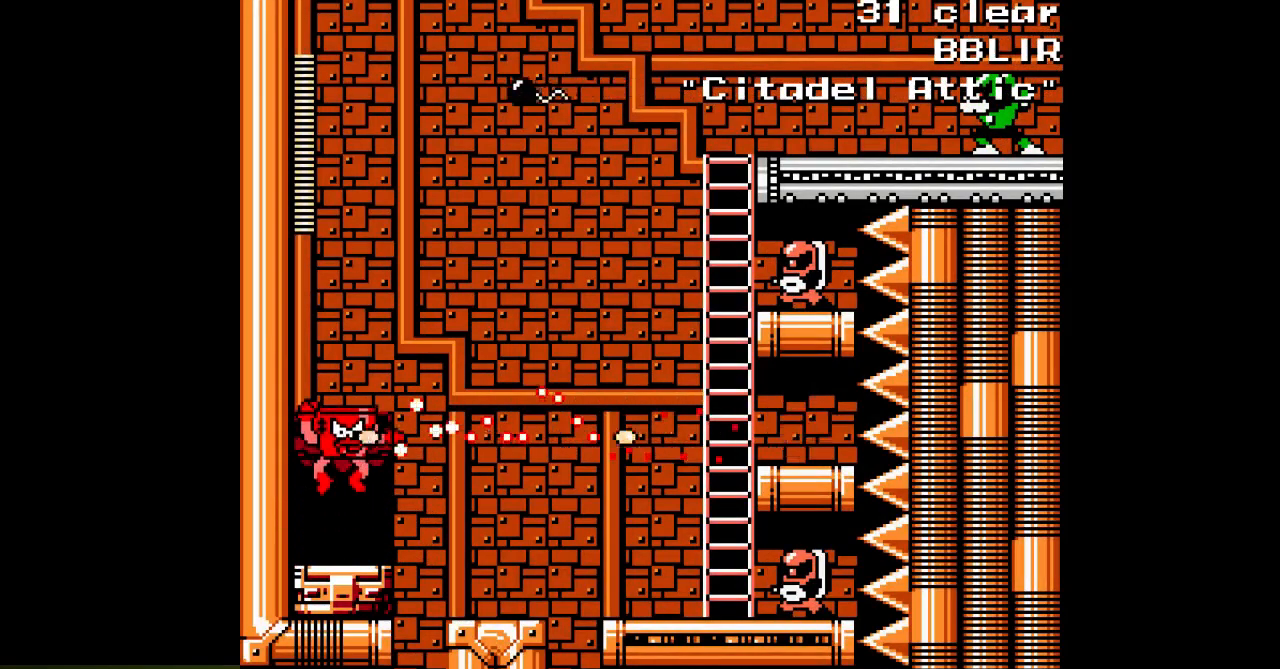
{"dt_ms": 500, "buttons": []}
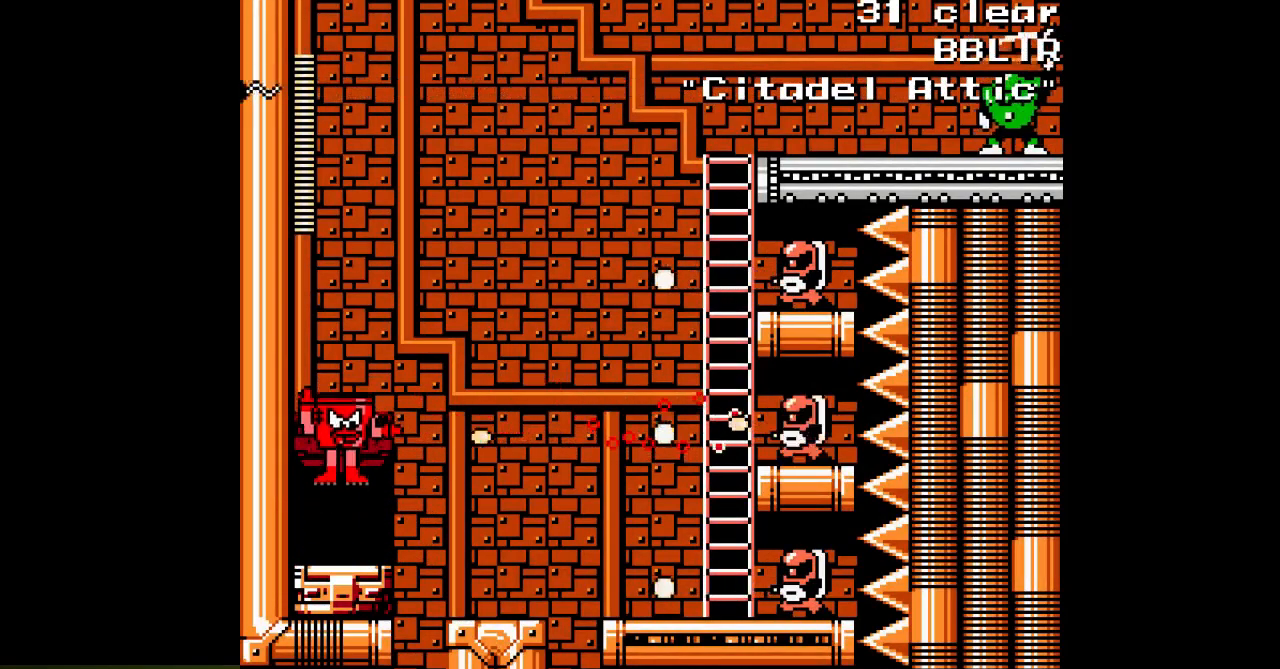
{"dt_ms": 500, "buttons": [], "events": []}
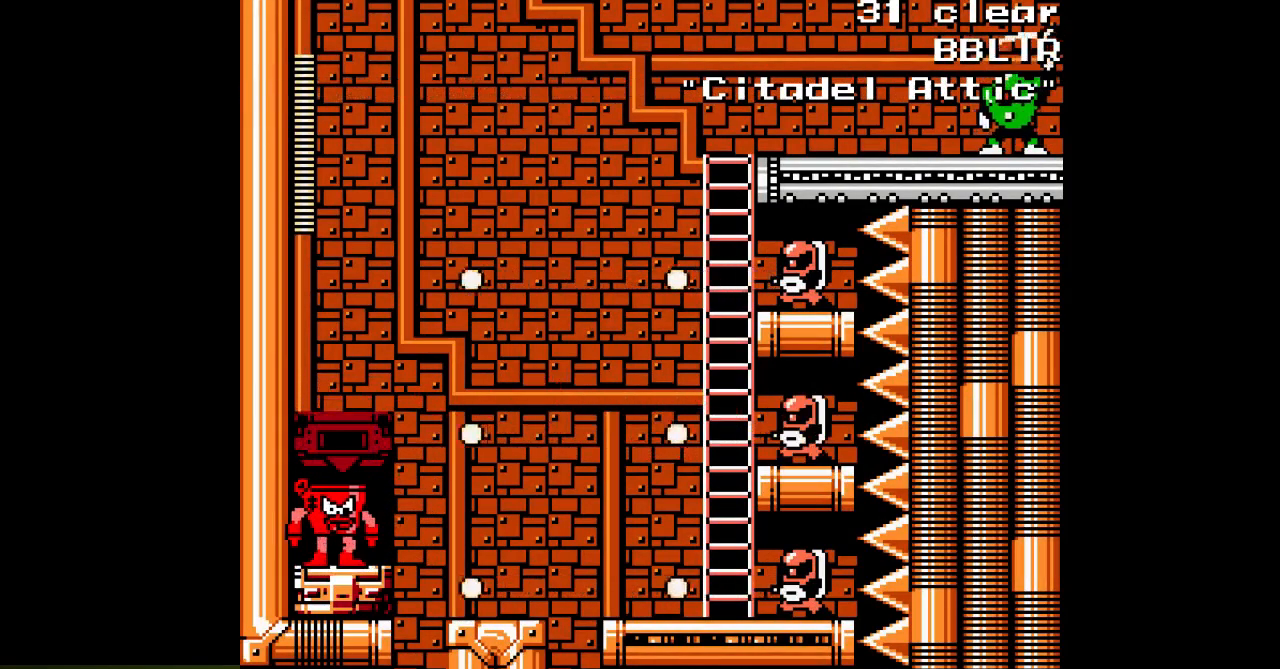
{"dt_ms": 500, "buttons": [], "events": [[300, "DPAD_RIGHT", "down"], [433, "DPAD_RIGHT", "up"]]}
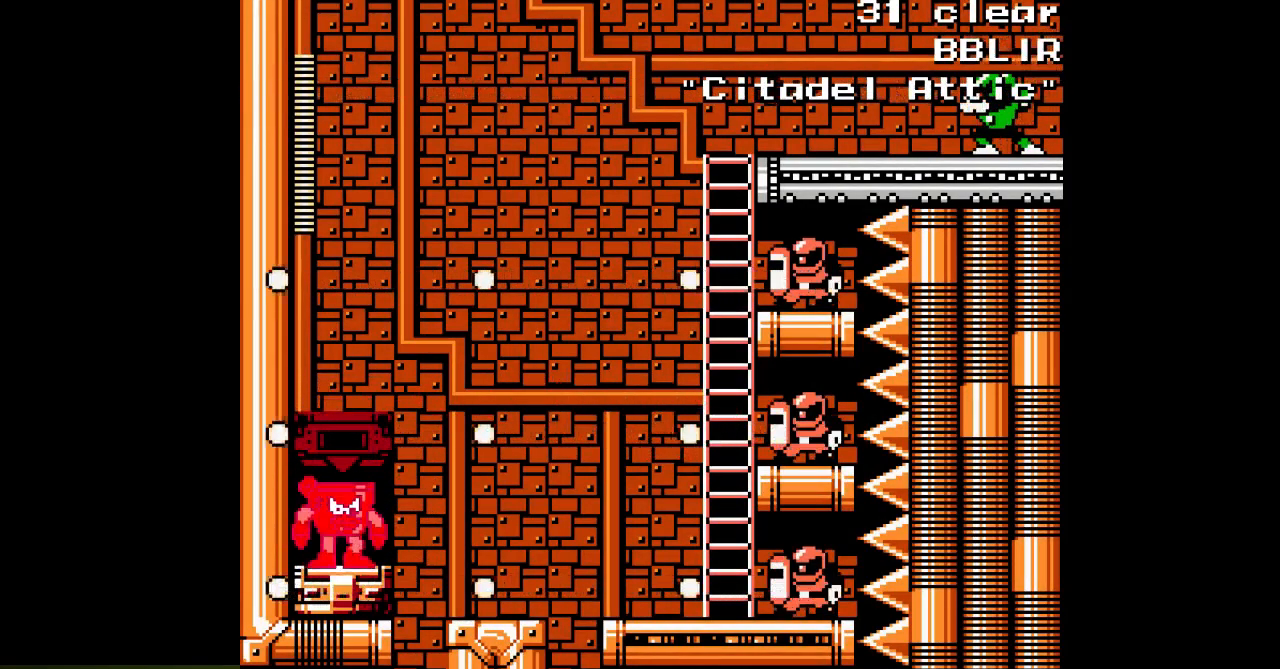
{"dt_ms": 500, "buttons": [], "events": [[317, "DPAD_RIGHT", "down"], [433, "DPAD_RIGHT", "up"]]}
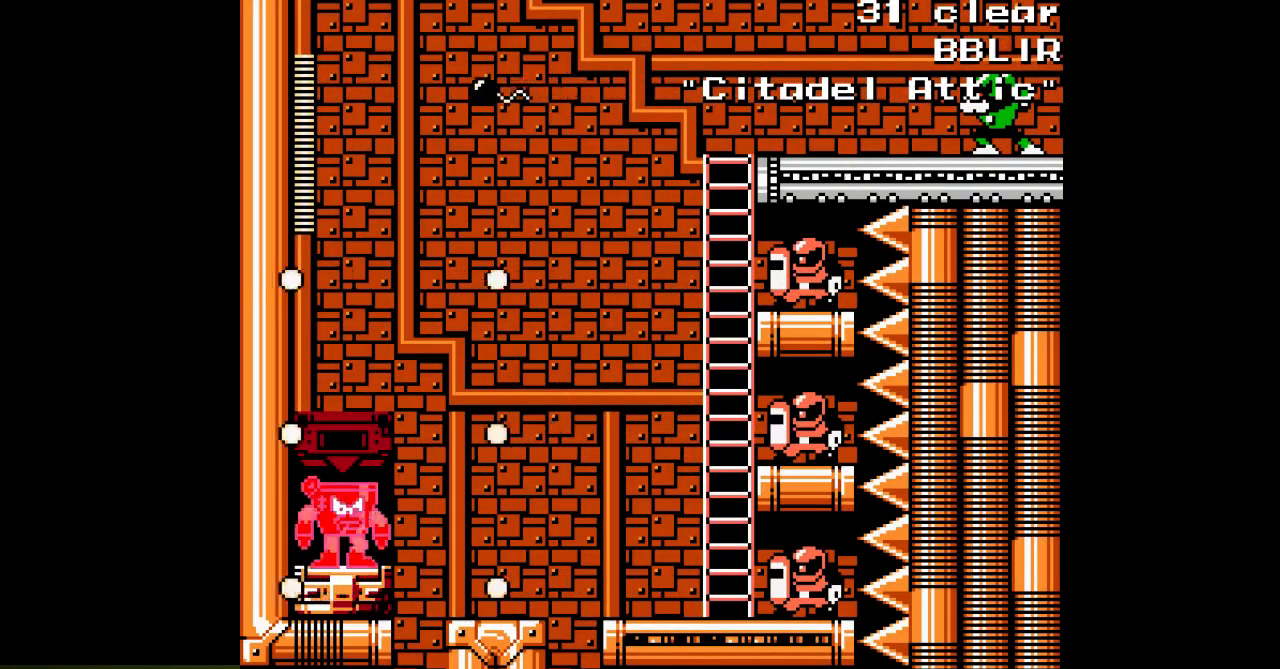
{"dt_ms": 500, "buttons": [], "events": []}
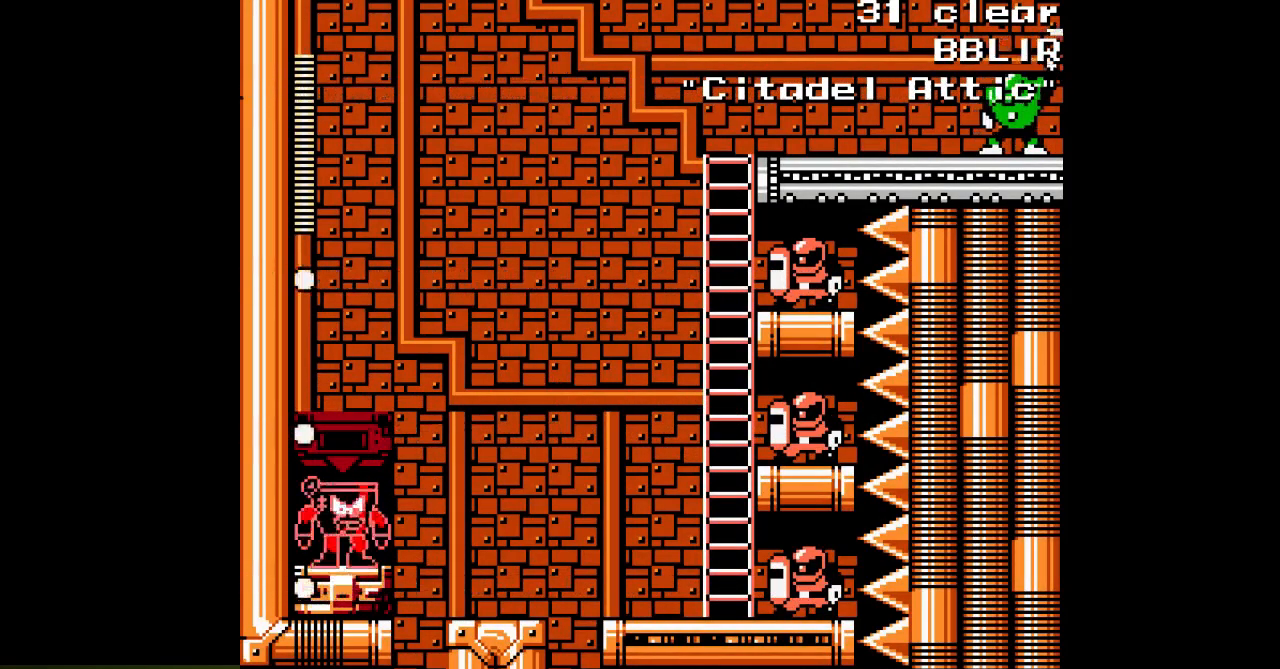
{"dt_ms": 500, "buttons": [], "events": [[267, "B", "down"], [383, "B", "up"]]}
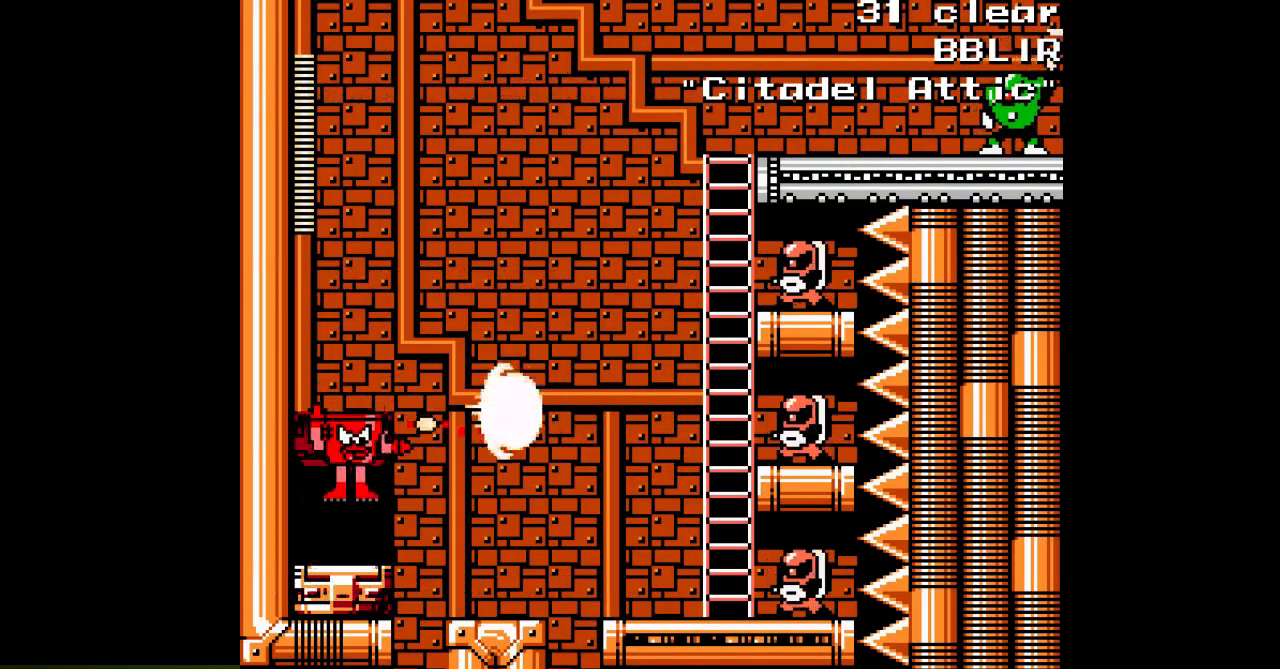
{"dt_ms": 500, "buttons": ["DPAD_RIGHT"], "events": [[133, "DPAD_RIGHT", "down"], [200, "B", "down"], [350, "B", "up"]]}
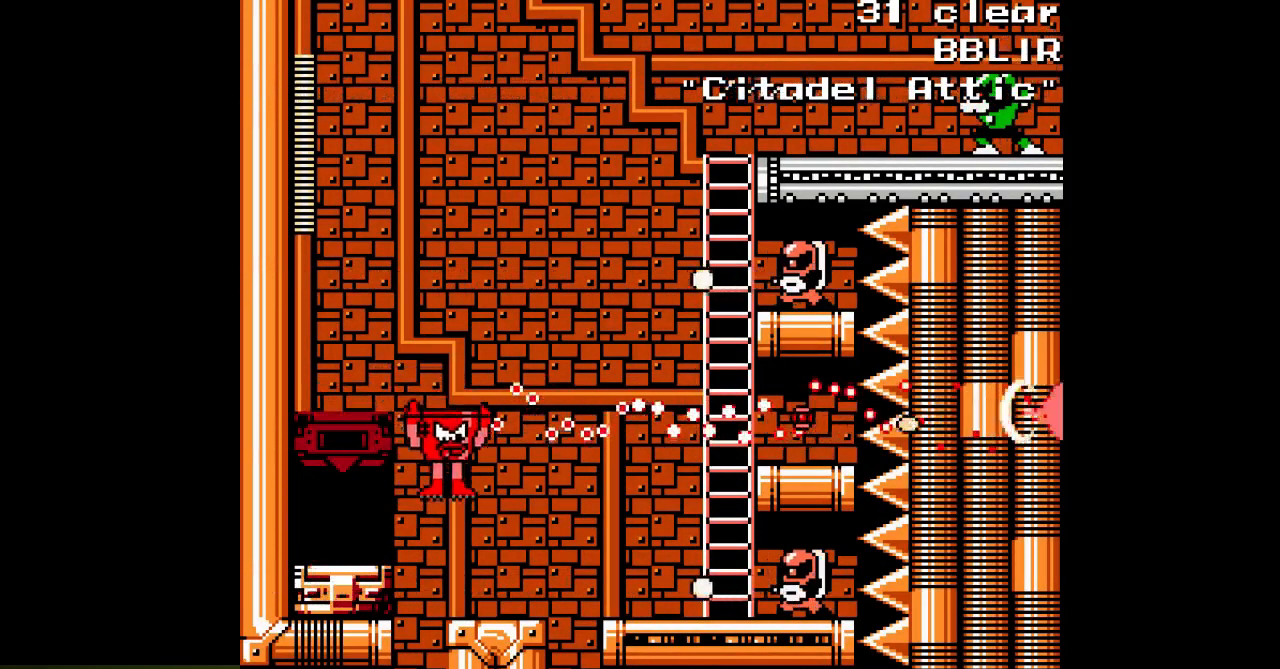
{"dt_ms": 500, "buttons": ["DPAD_RIGHT"]}
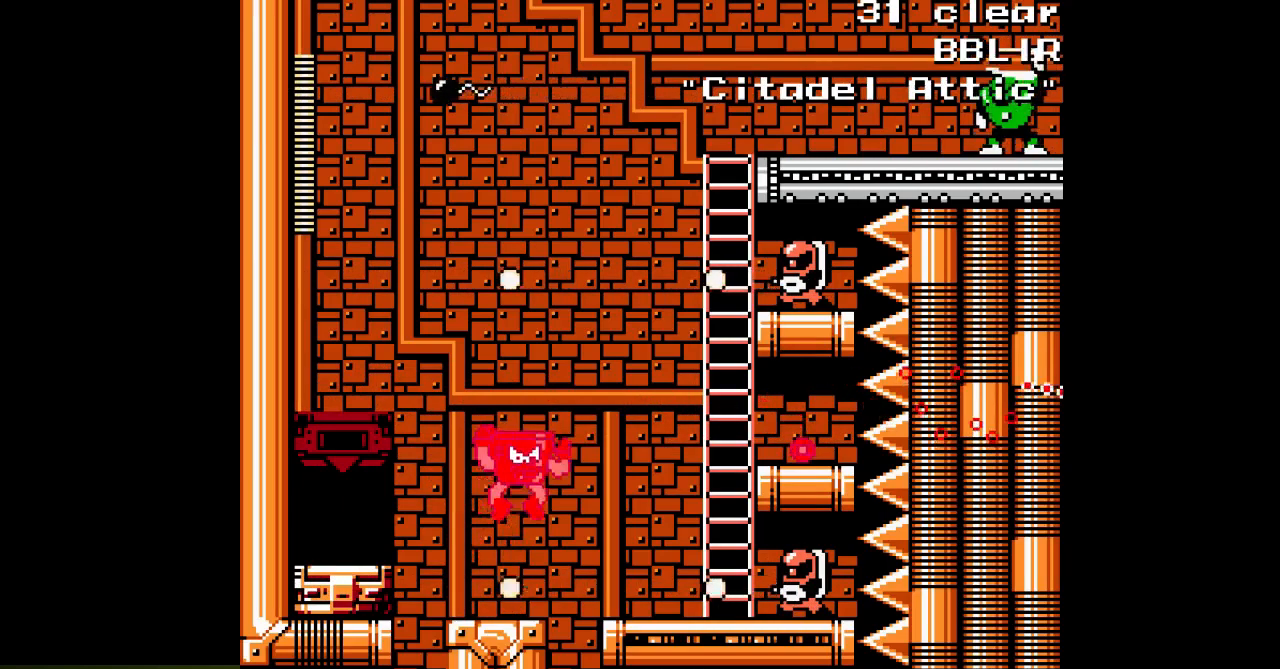
{"dt_ms": 500, "buttons": ["B", "DPAD_RIGHT"], "events": [[67, "DPAD_RIGHT", "up"], [317, "B", "down"], [317, "DPAD_RIGHT", "down"]]}
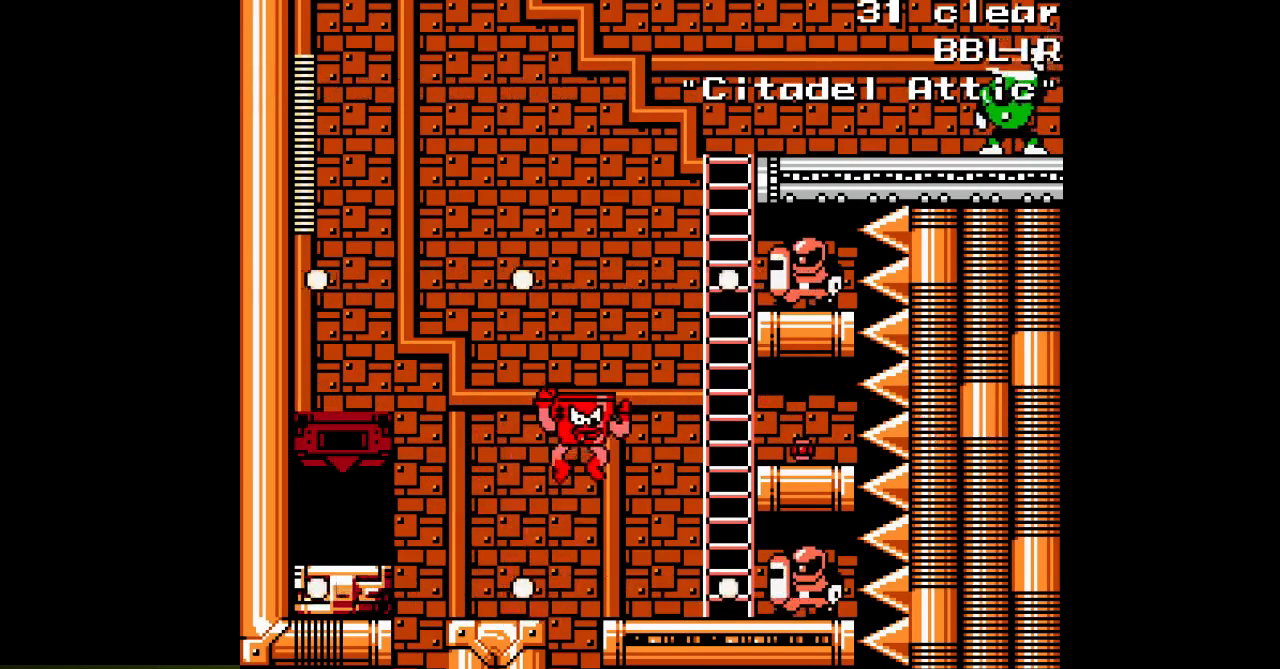
{"dt_ms": 500, "buttons": [], "events": [[350, "B", "up"], [417, "DPAD_RIGHT", "up"]]}
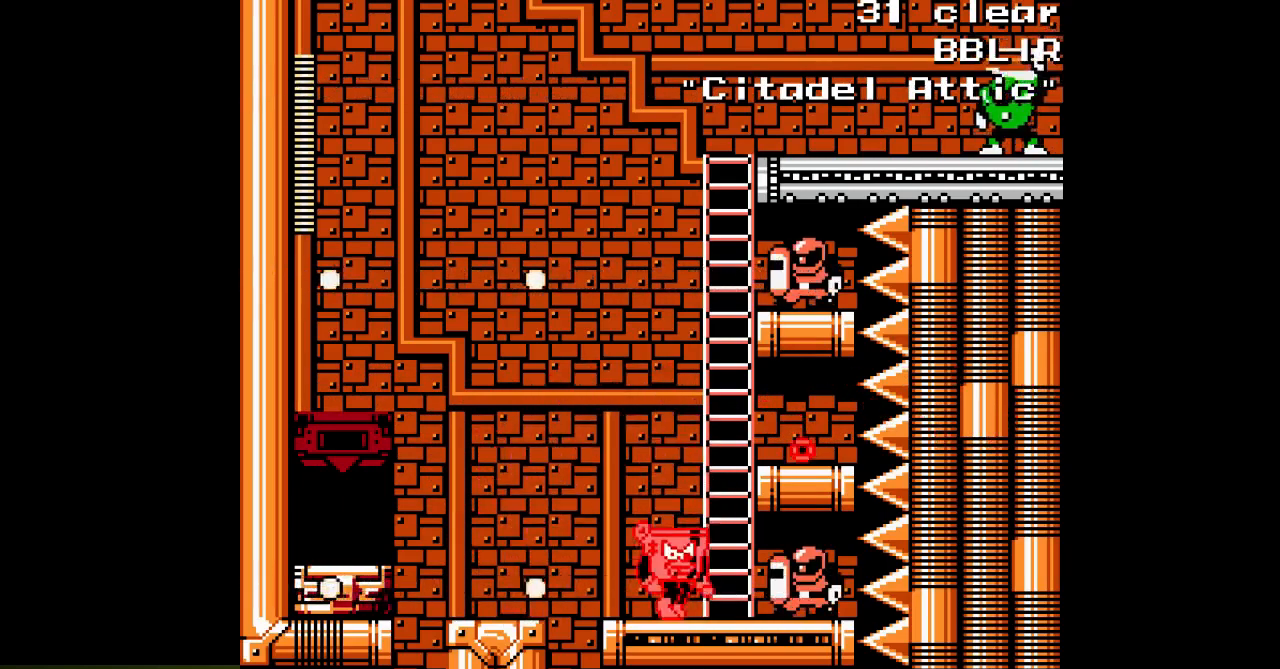
{"dt_ms": 500, "buttons": ["DPAD_UP"], "events": [[100, "B", "down"], [150, "DPAD_RIGHT", "down"], [283, "DPAD_UP", "down"], [317, "DPAD_RIGHT", "up"], [383, "B", "up"]]}
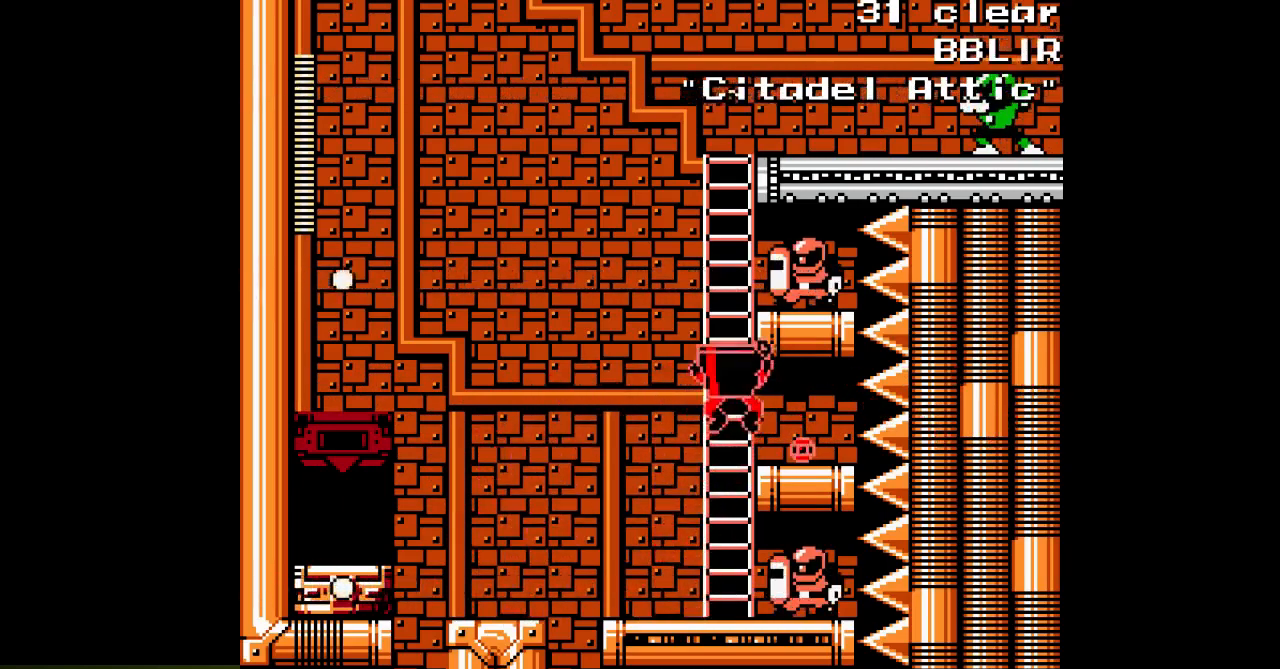
{"dt_ms": 500, "buttons": ["DPAD_RIGHT"]}
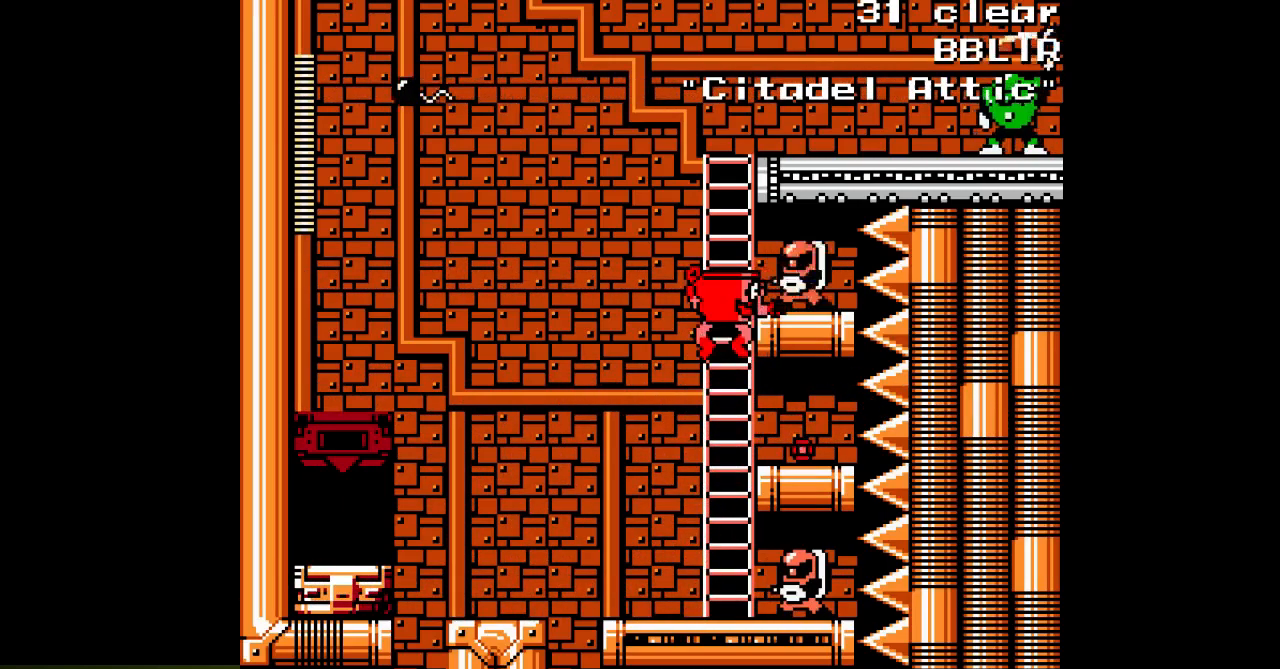
{"dt_ms": 500, "buttons": ["DPAD_RIGHT"], "events": []}
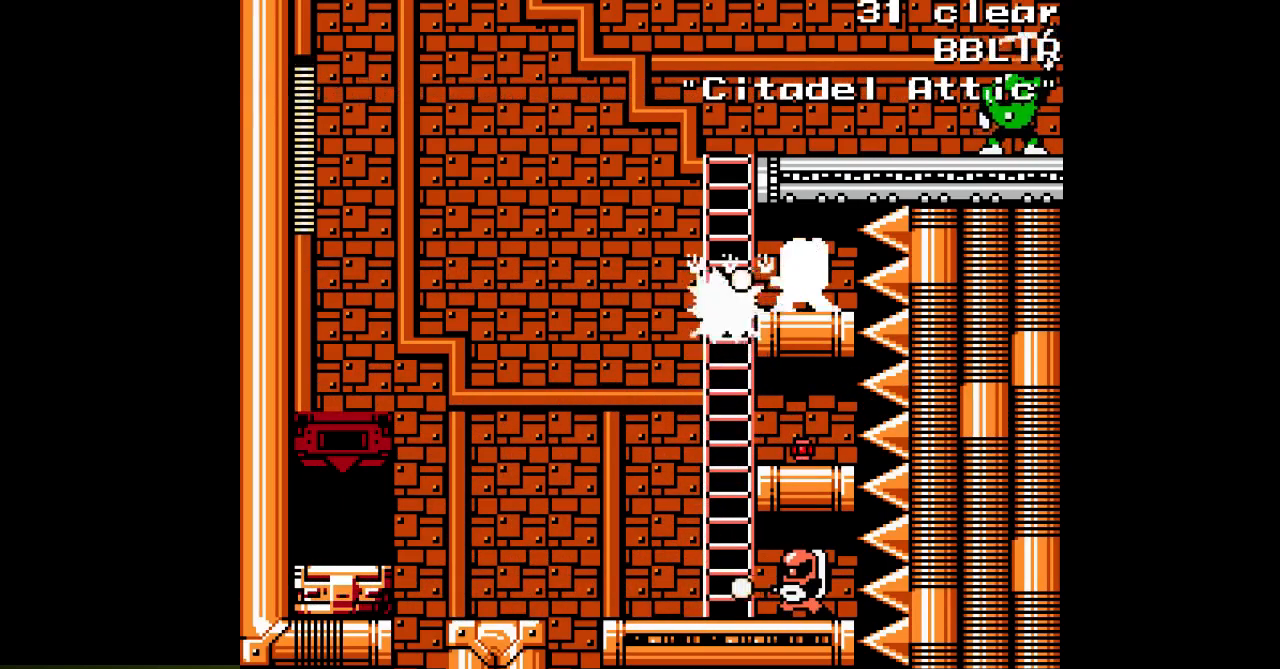
{"dt_ms": 500, "buttons": ["DPAD_UP"], "events": [[150, "DPAD_UP", "down"], [183, "DPAD_RIGHT", "up"], [317, "DPAD_RIGHT", "down"], [417, "DPAD_RIGHT", "up"]]}